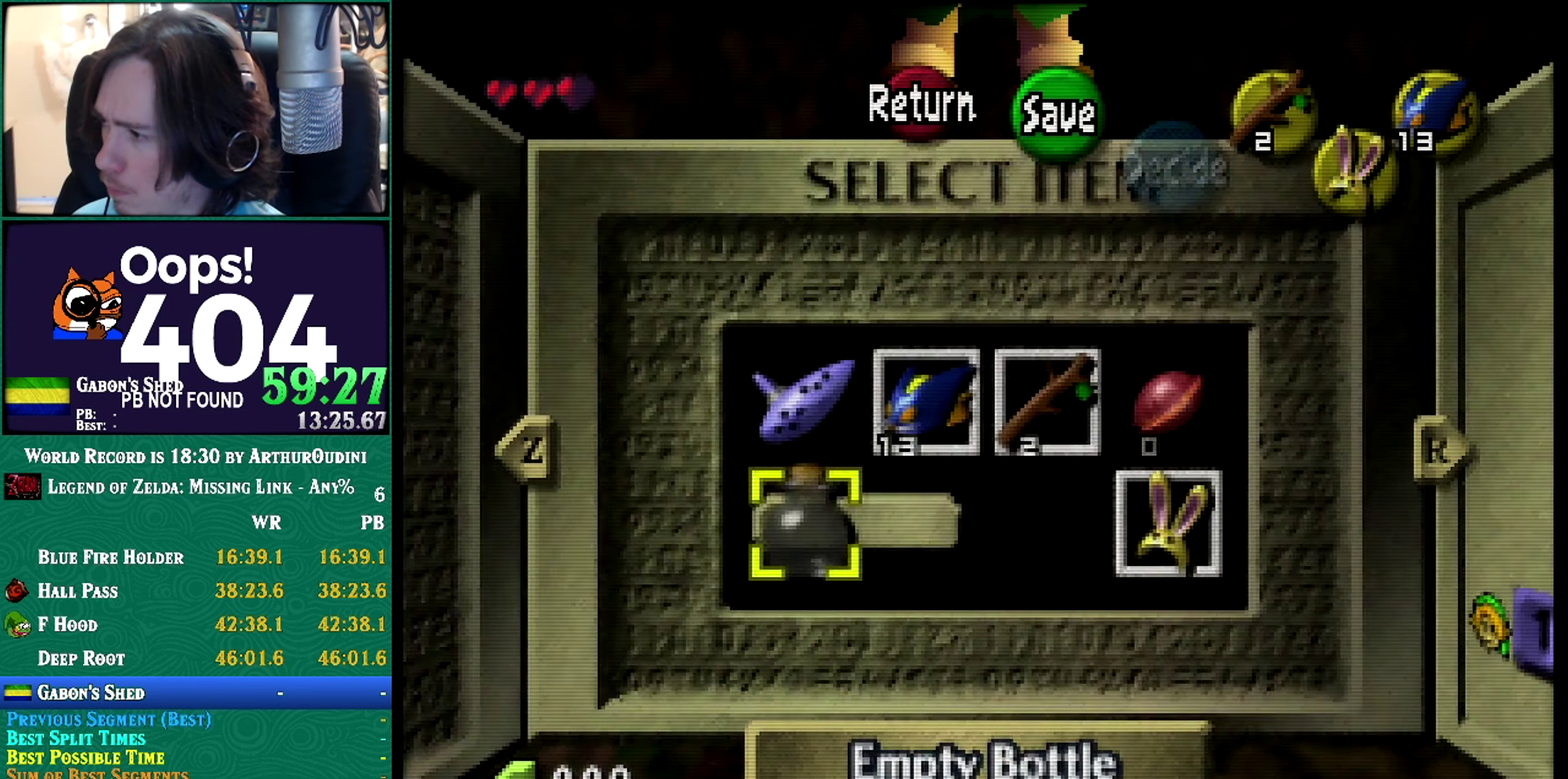
Gameplay with a controller (Nintendo layout); each line is a JSON object with the inputs held at the frame after it. "events" lists button and stick changes between this image and that frame as [ms after this image, input, new state], when the widget could be followed in between. Not read: L3 R3 START.
{"buttons": [], "left_stick": "down", "events": [[134, "left_stick", "center"], [334, "left_stick", "down"]]}
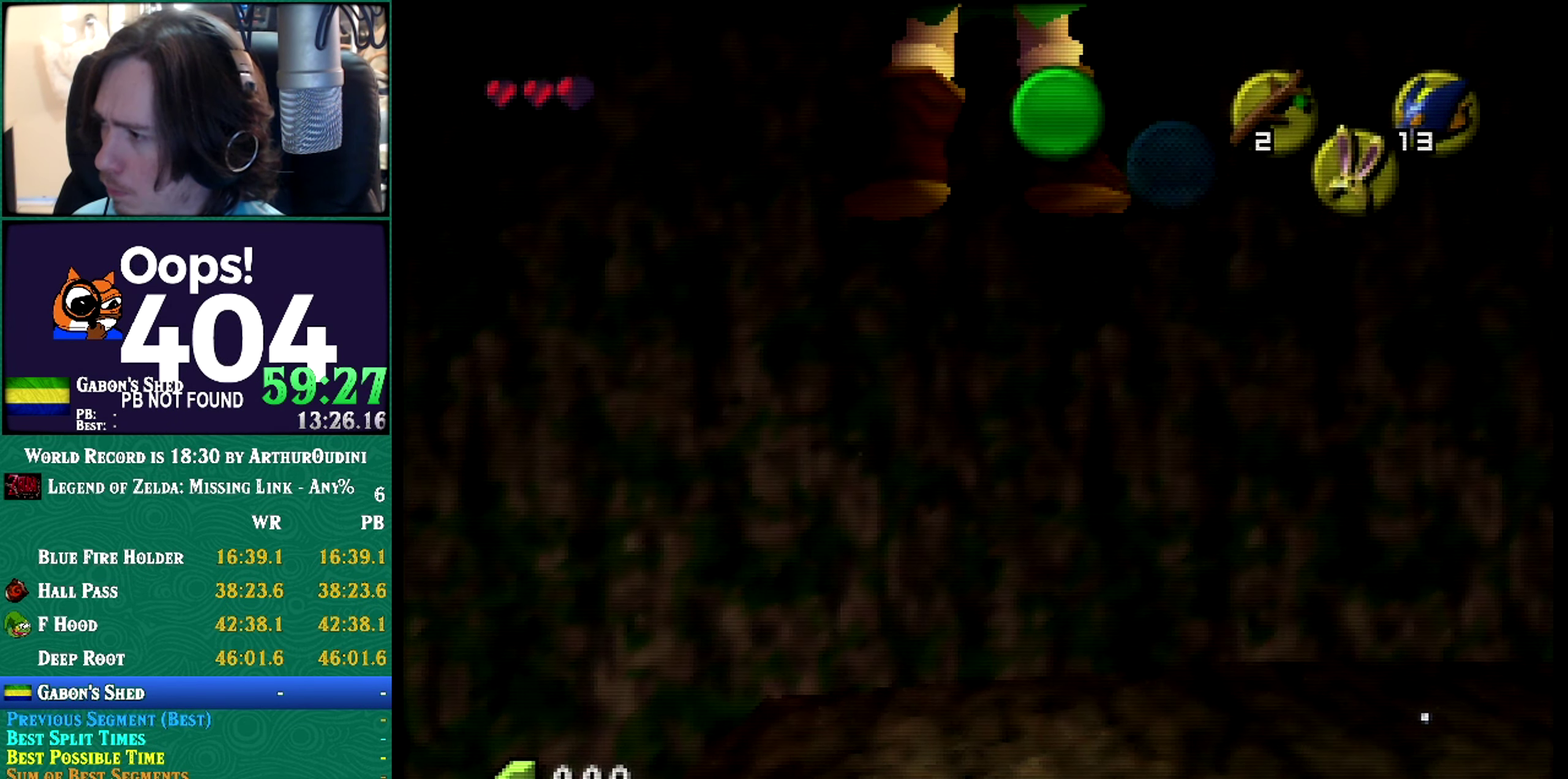
{"buttons": [], "left_stick": "down", "events": []}
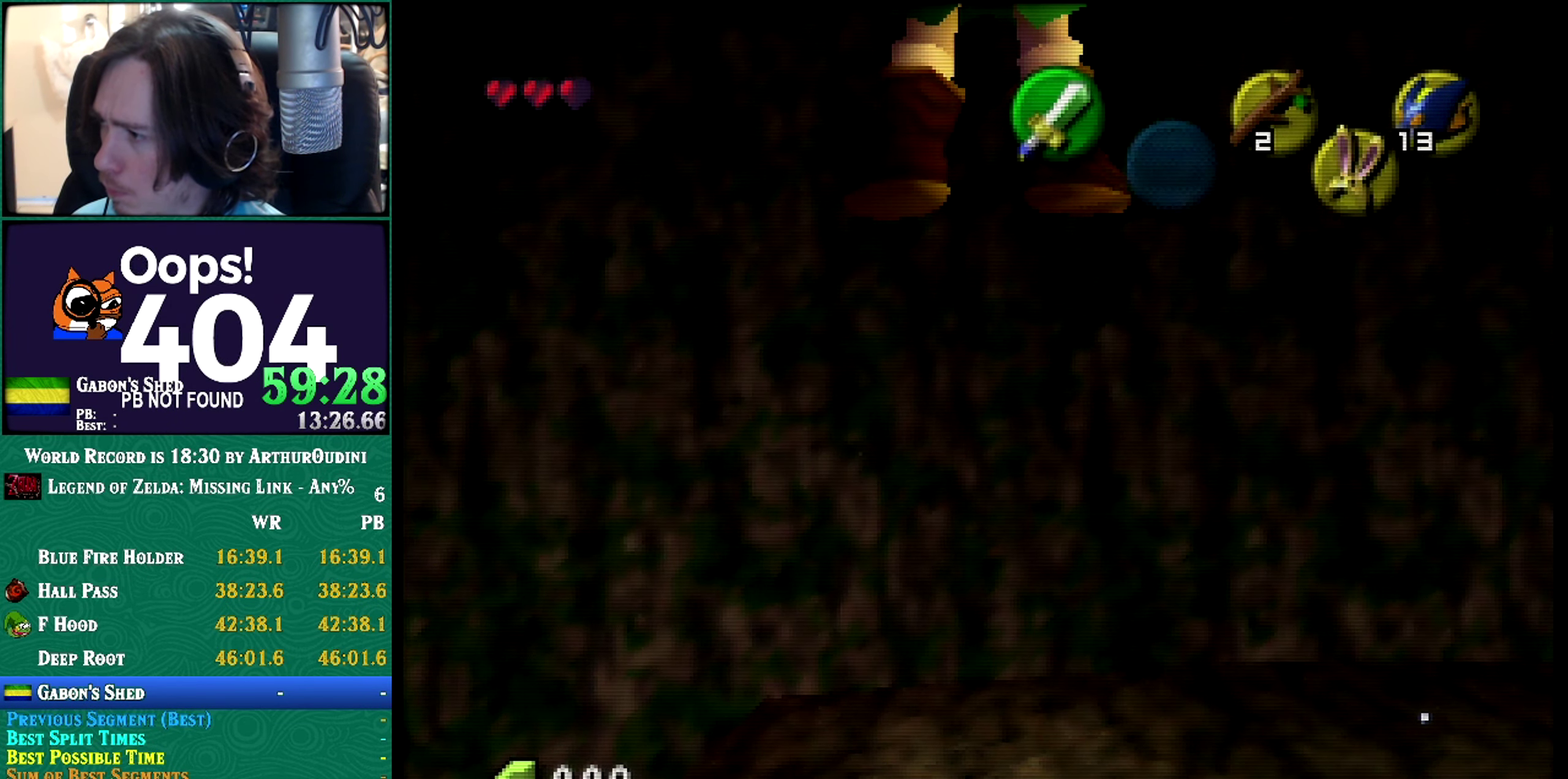
{"buttons": [], "left_stick": "down", "events": []}
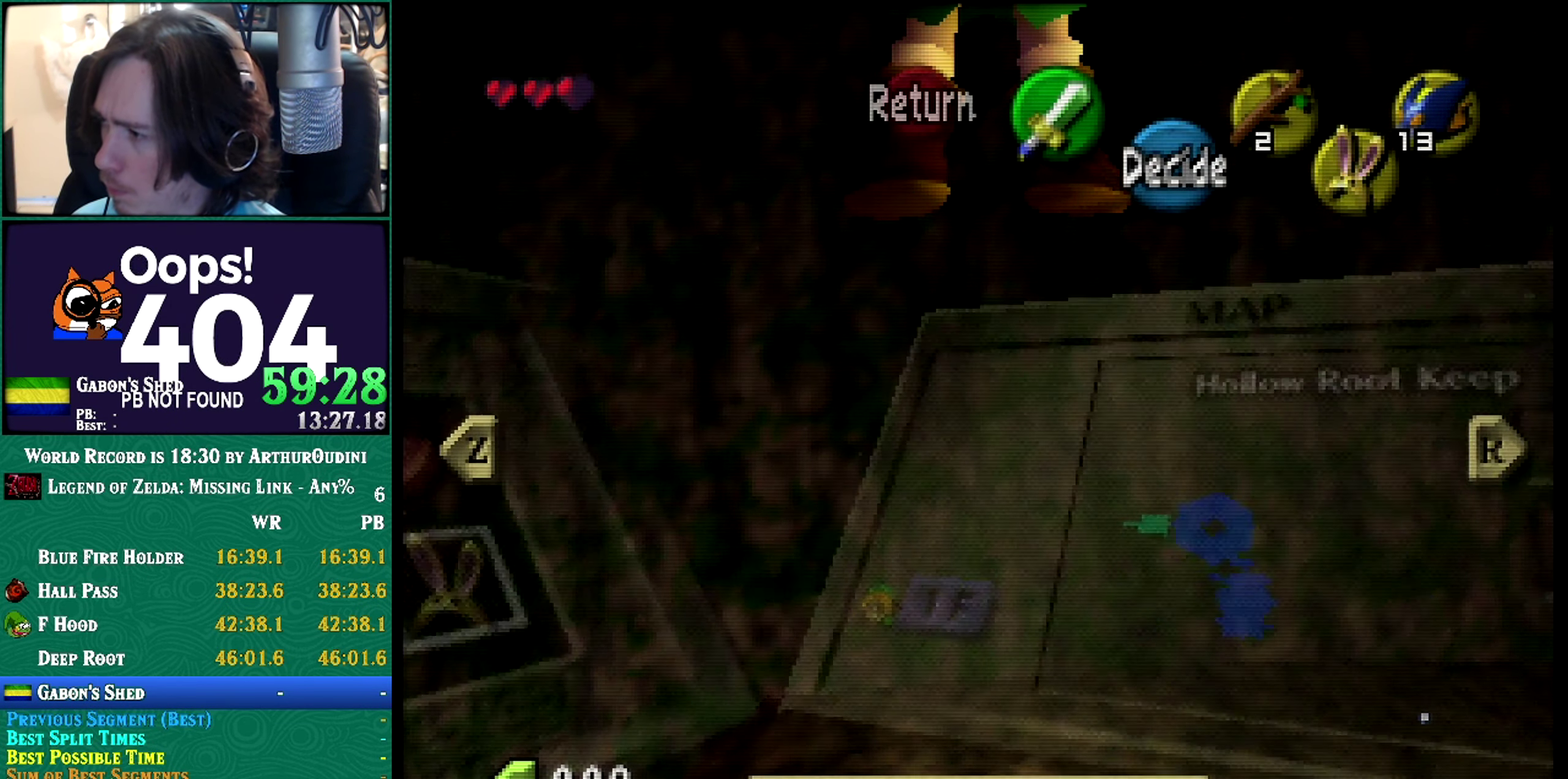
{"buttons": [], "left_stick": "down", "events": []}
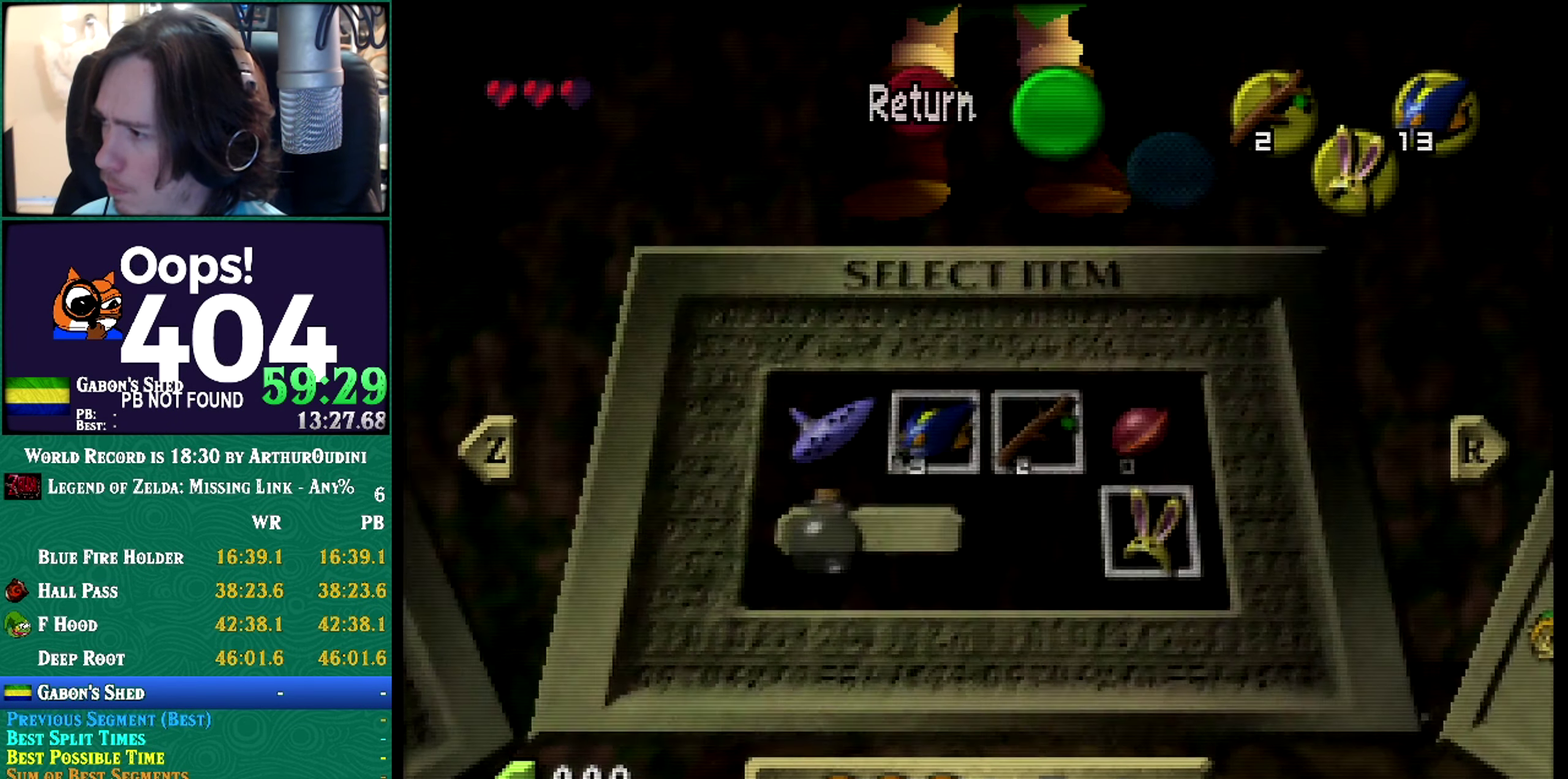
{"buttons": [], "left_stick": "center", "events": [[484, "left_stick", "center"]]}
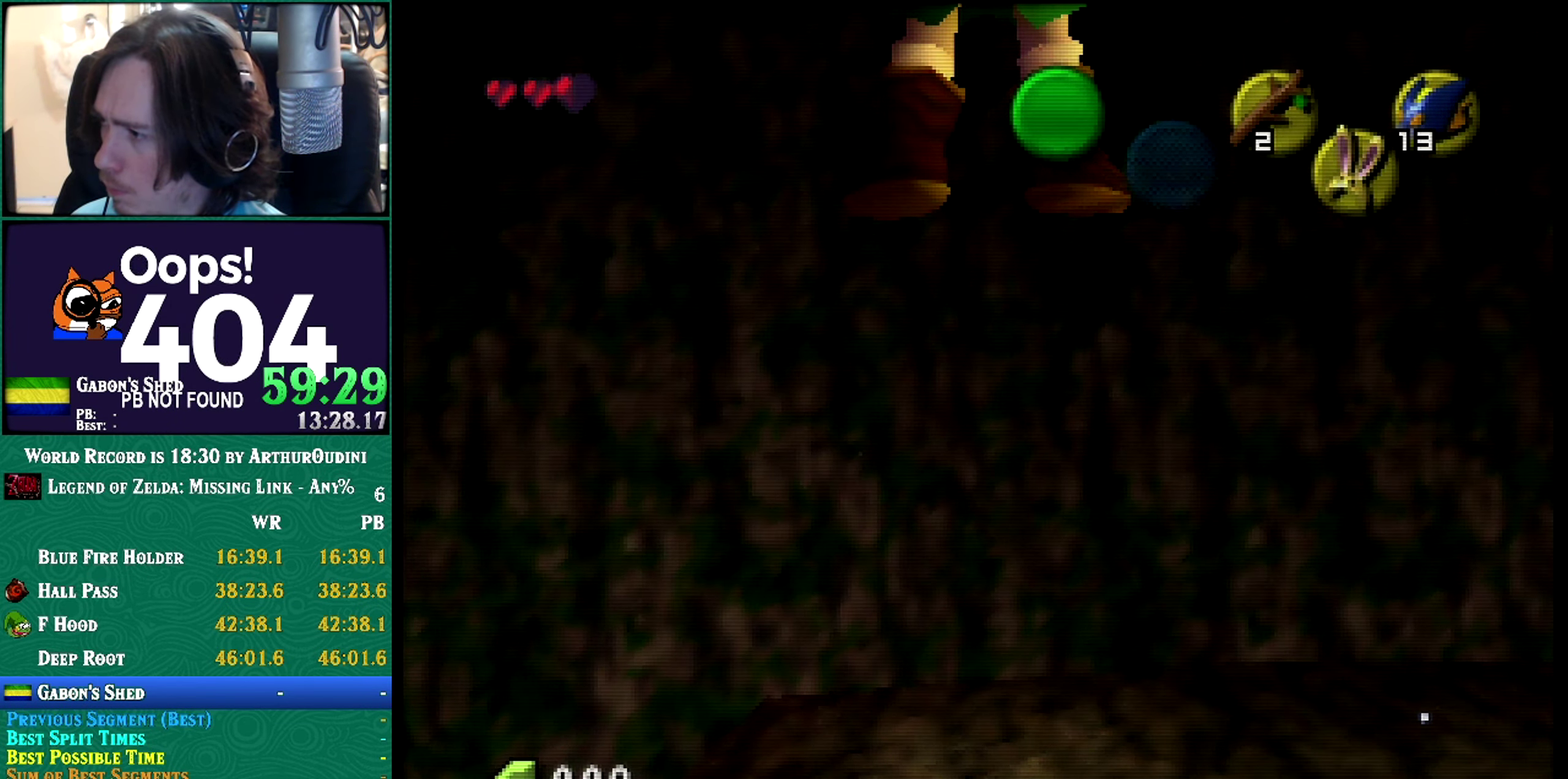
{"buttons": [], "left_stick": "down", "events": [[184, "left_stick", "down"]]}
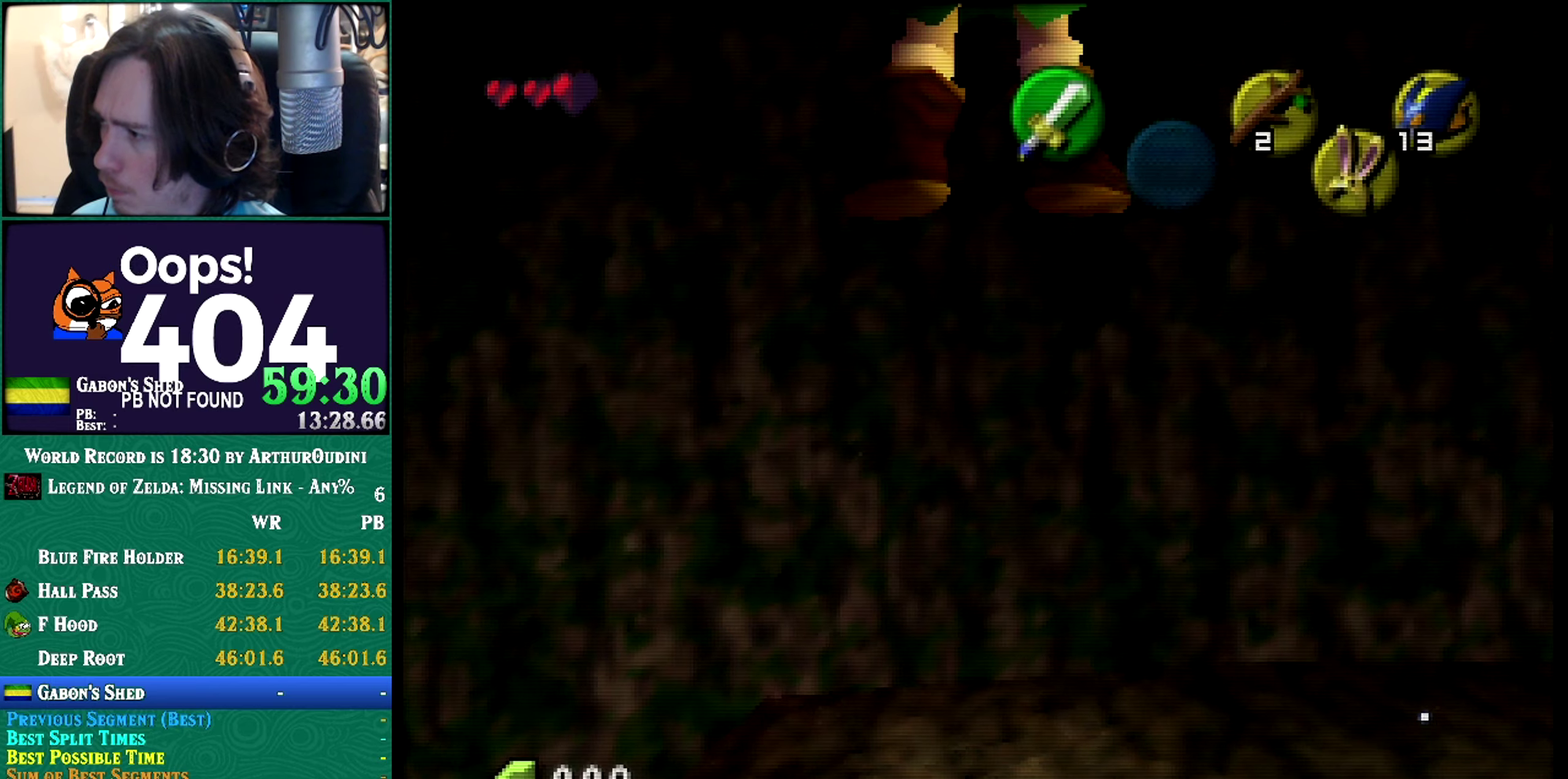
{"buttons": [], "left_stick": "down", "events": []}
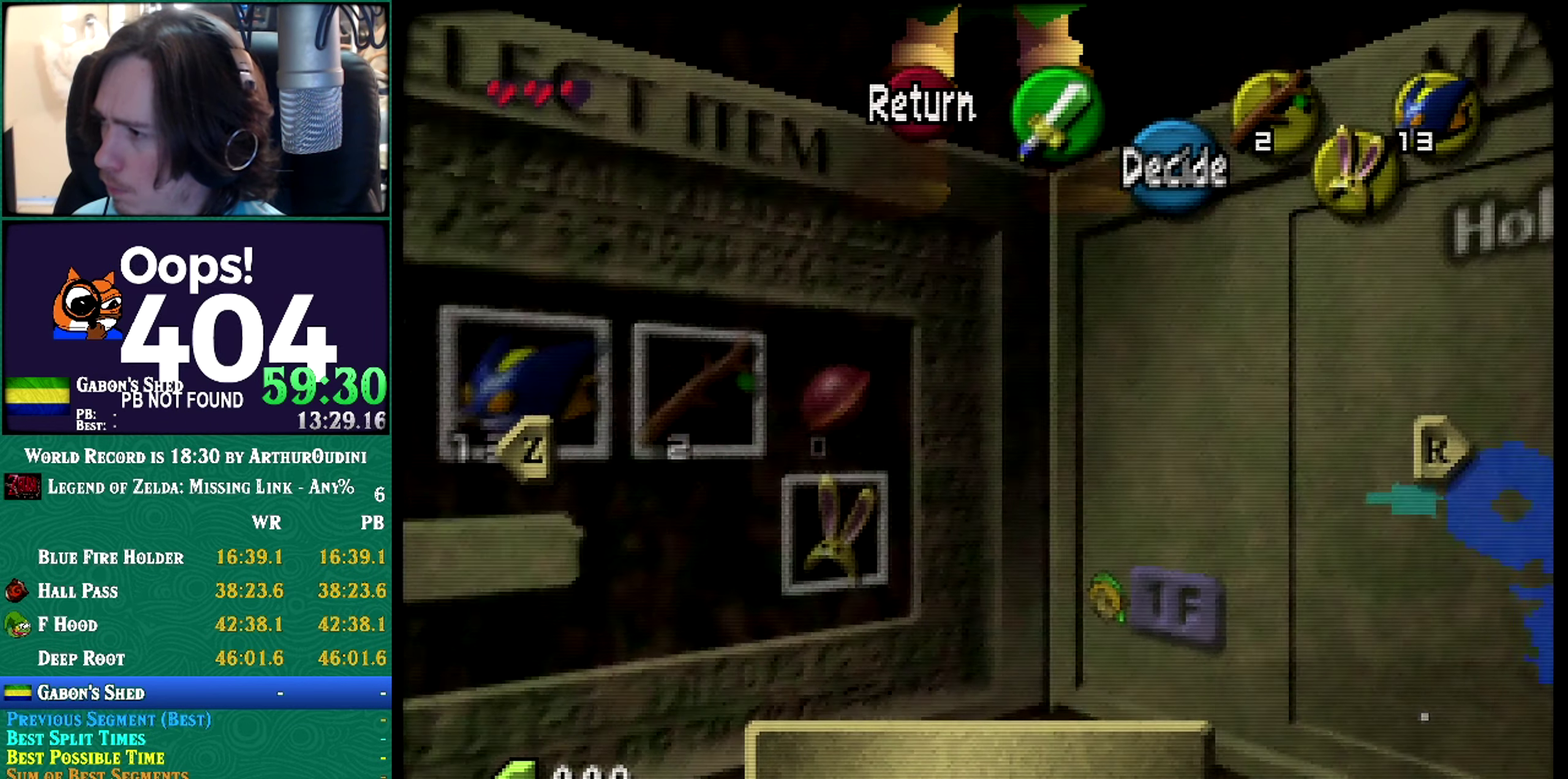
{"buttons": [], "left_stick": "down", "events": []}
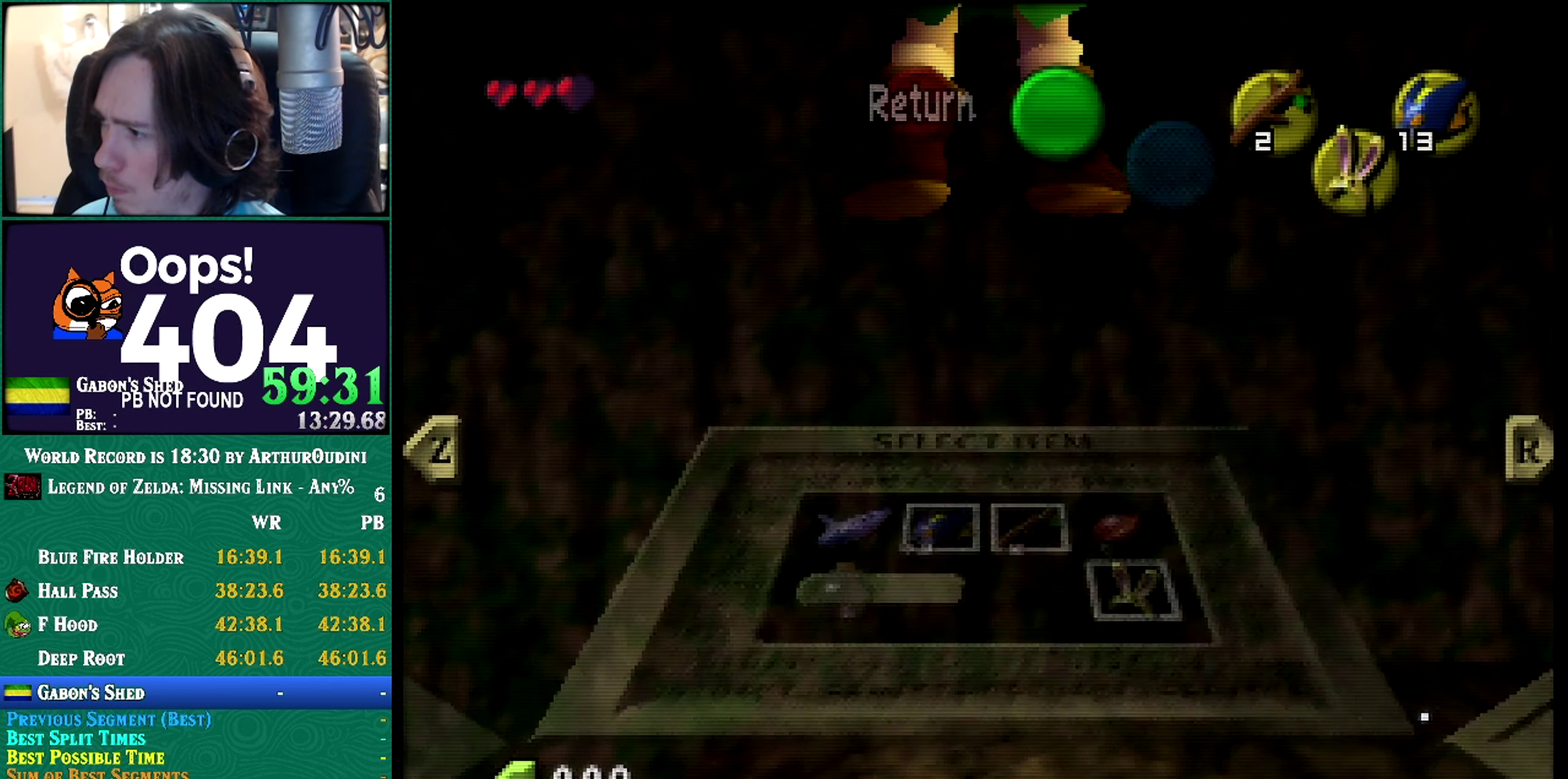
{"buttons": [], "left_stick": "down", "events": [[67, "left_stick", "center"], [184, "left_stick", "down"]]}
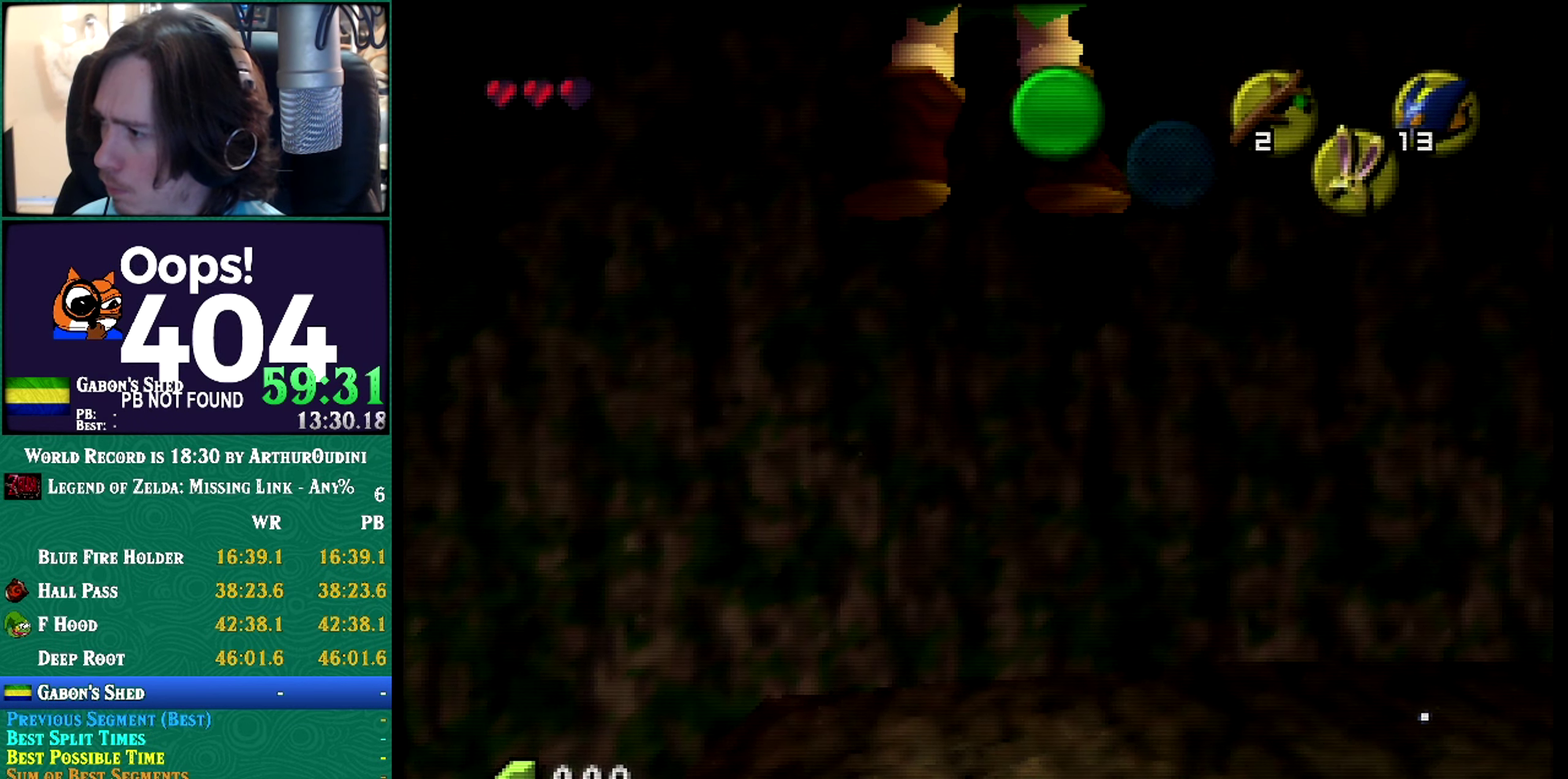
{"buttons": [], "left_stick": "down", "events": []}
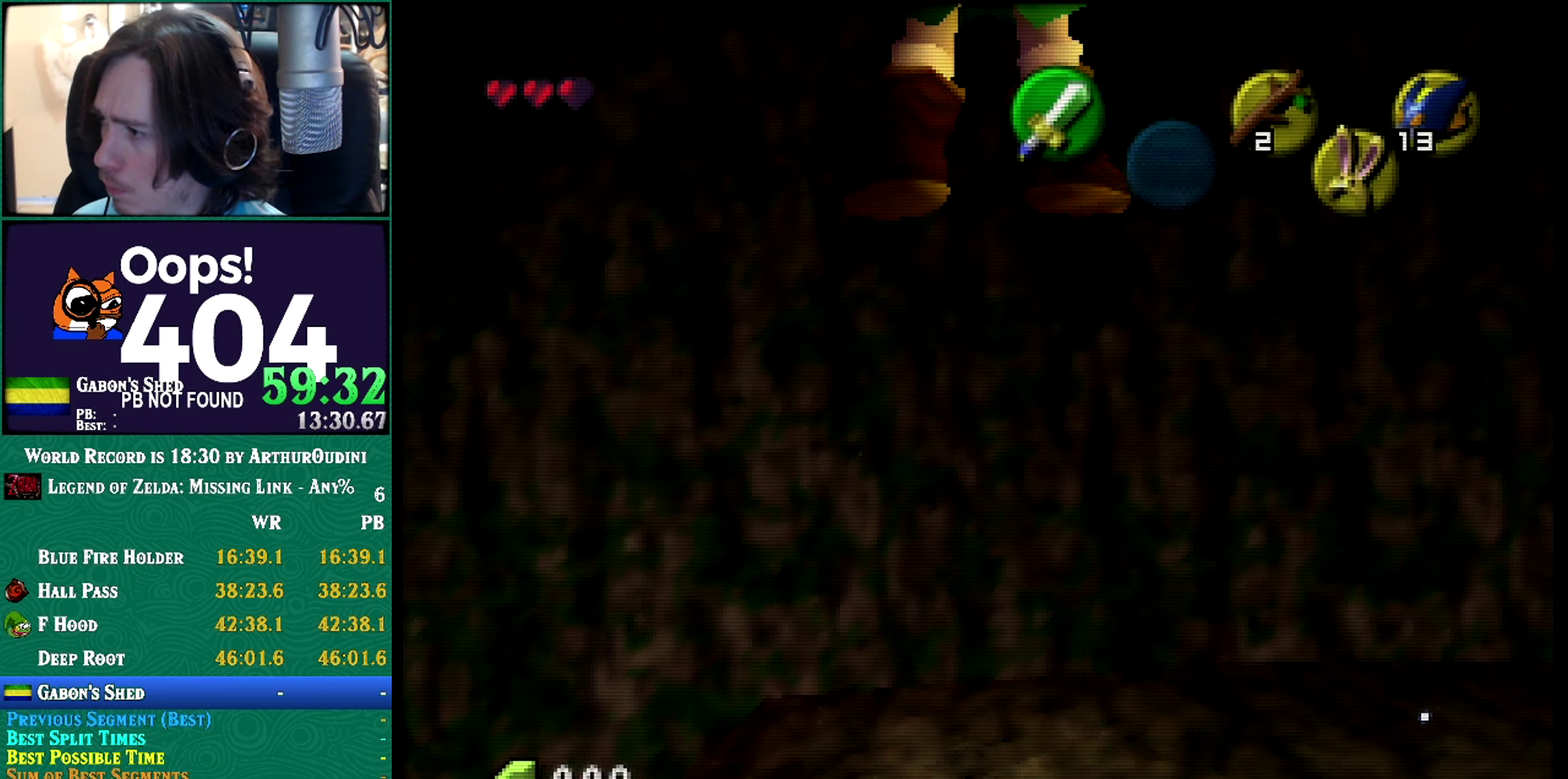
{"buttons": [], "left_stick": "center"}
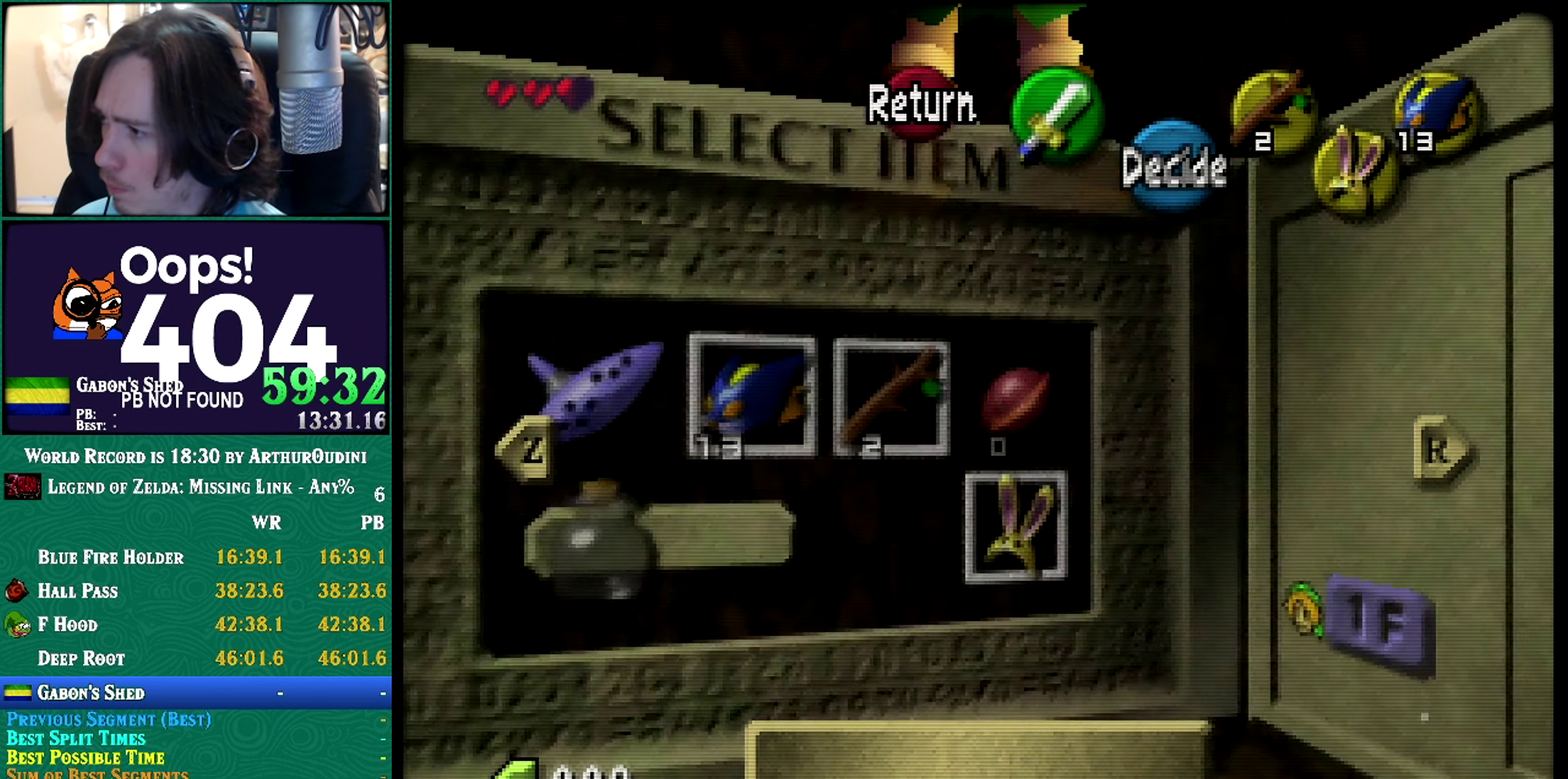
{"buttons": [], "left_stick": "down"}
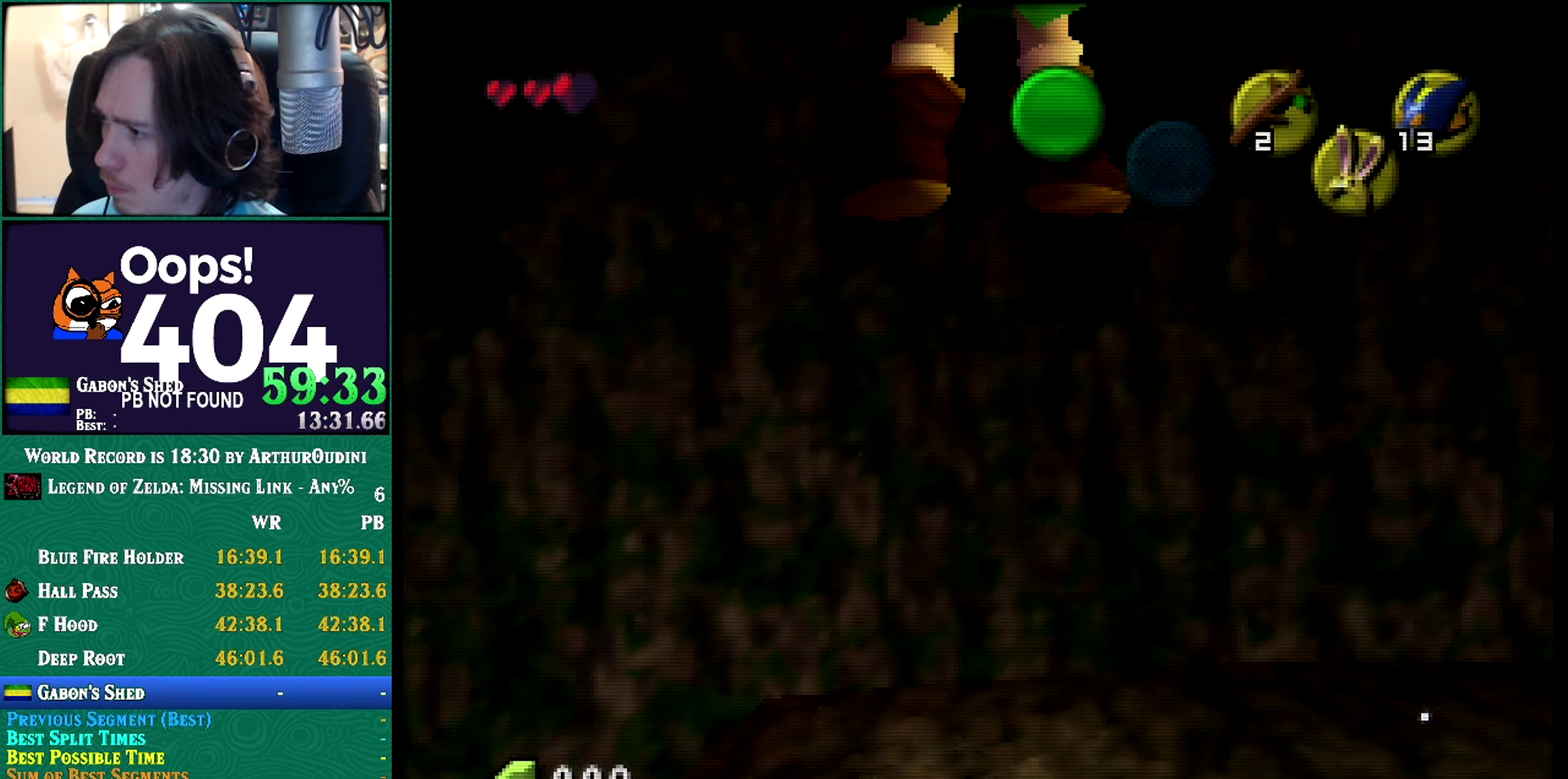
{"buttons": [], "left_stick": "down", "events": []}
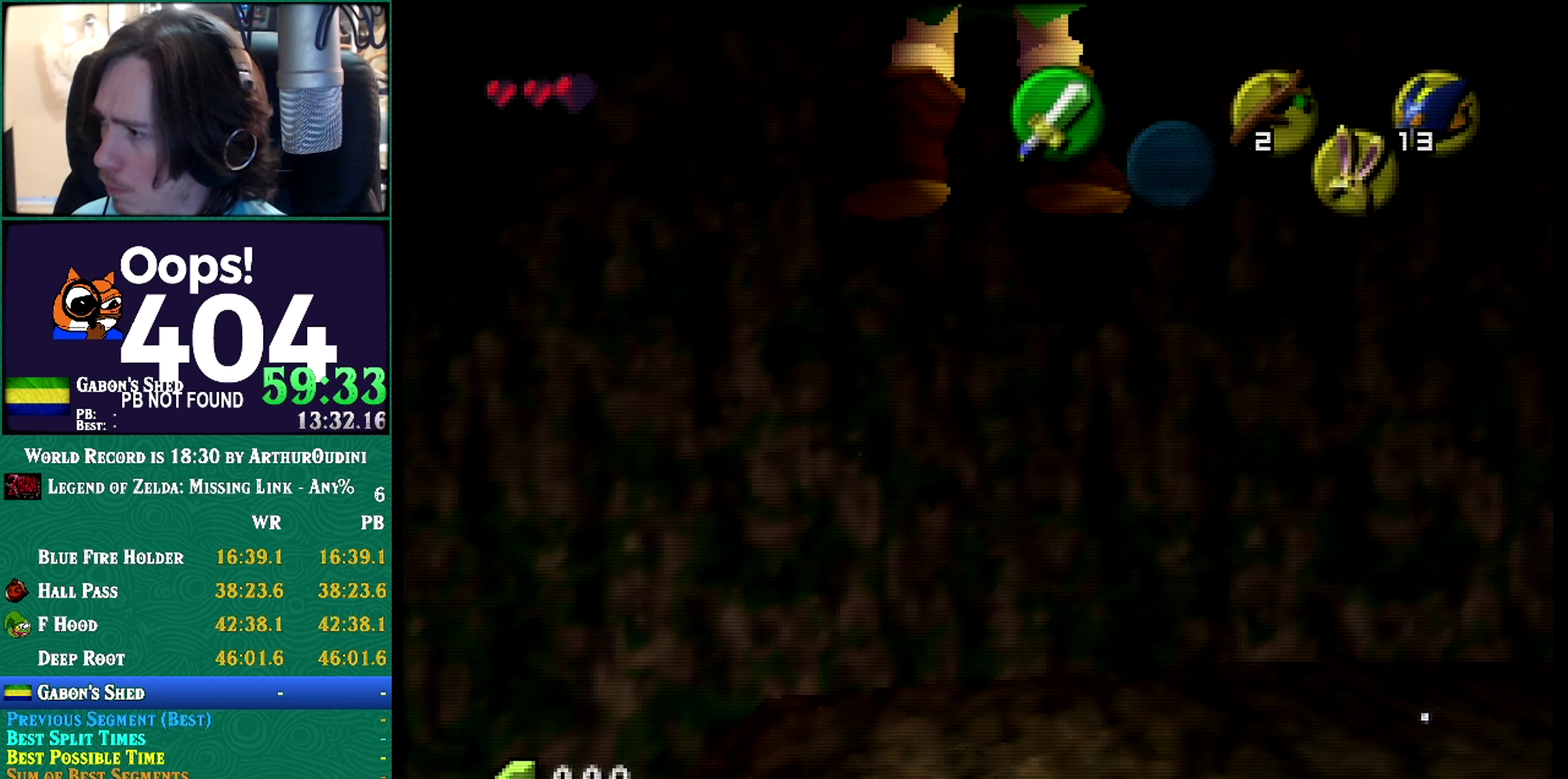
{"buttons": [], "left_stick": "down", "events": []}
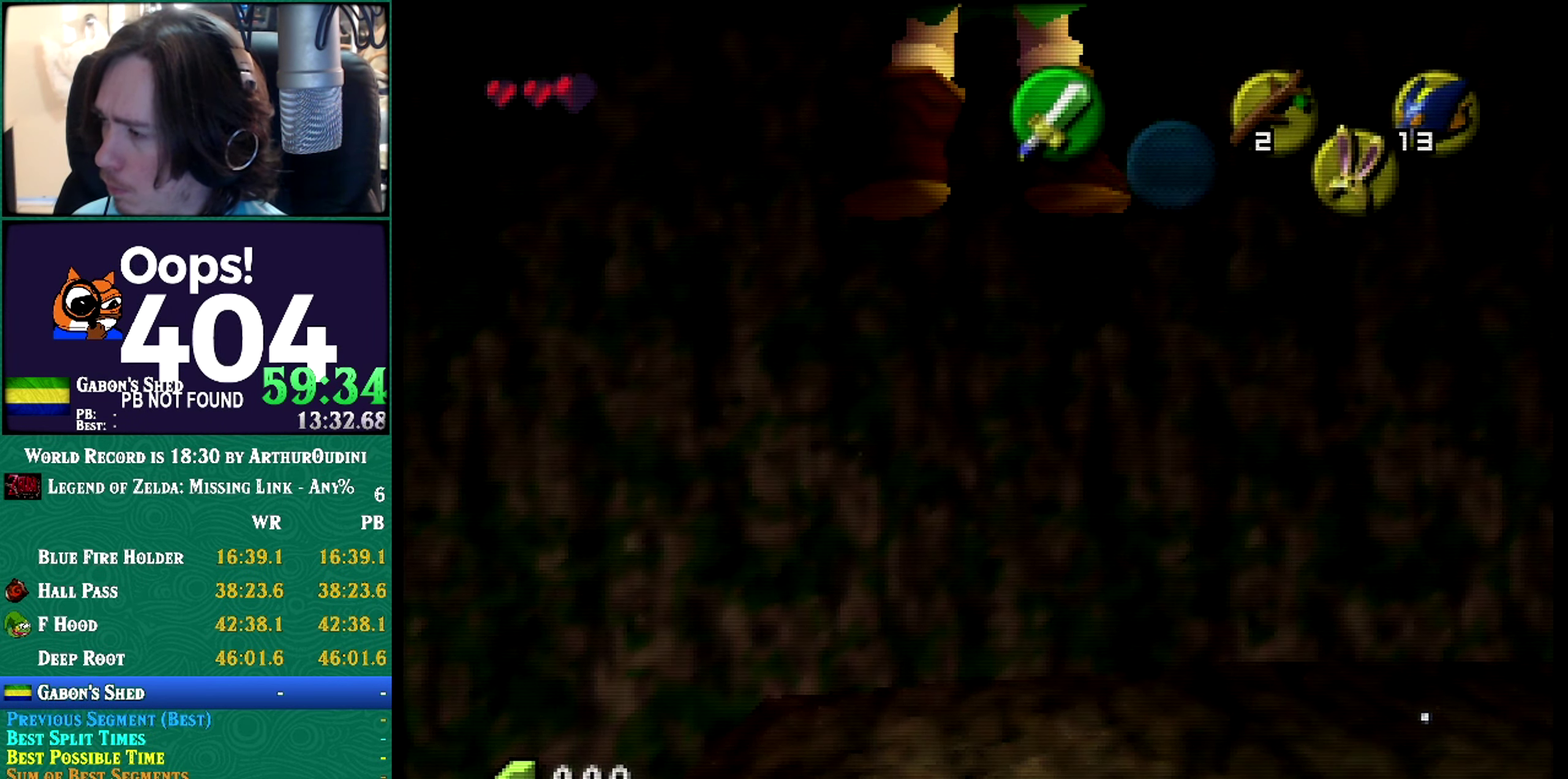
{"buttons": [], "left_stick": "down", "events": [[167, "left_stick", "center"], [350, "left_stick", "down"]]}
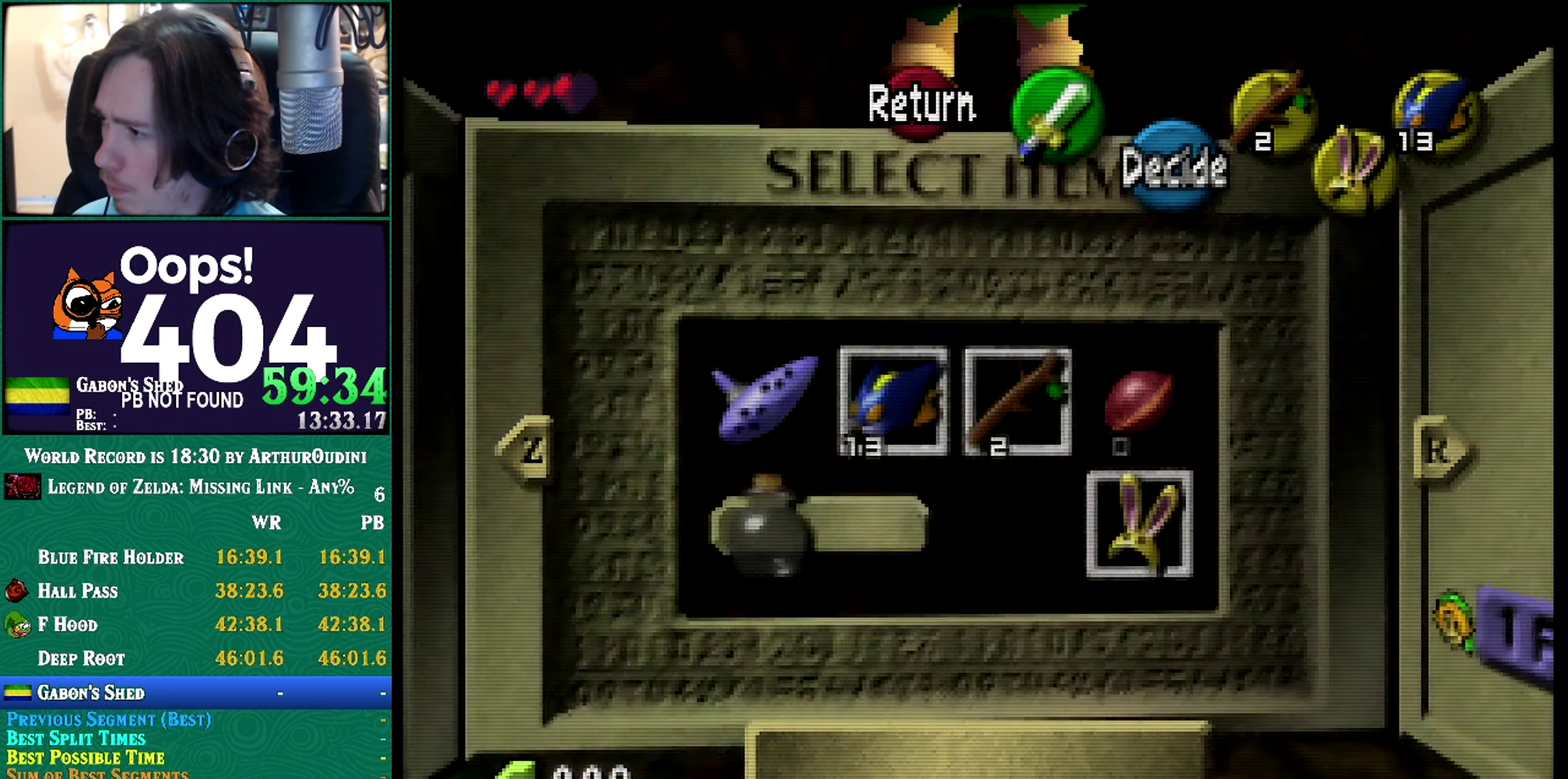
{"buttons": [], "left_stick": "down", "events": [[383, "C_RIGHT", "down"], [383, "left_stick", "center"], [433, "C_RIGHT", "up"], [433, "left_stick", "down"]]}
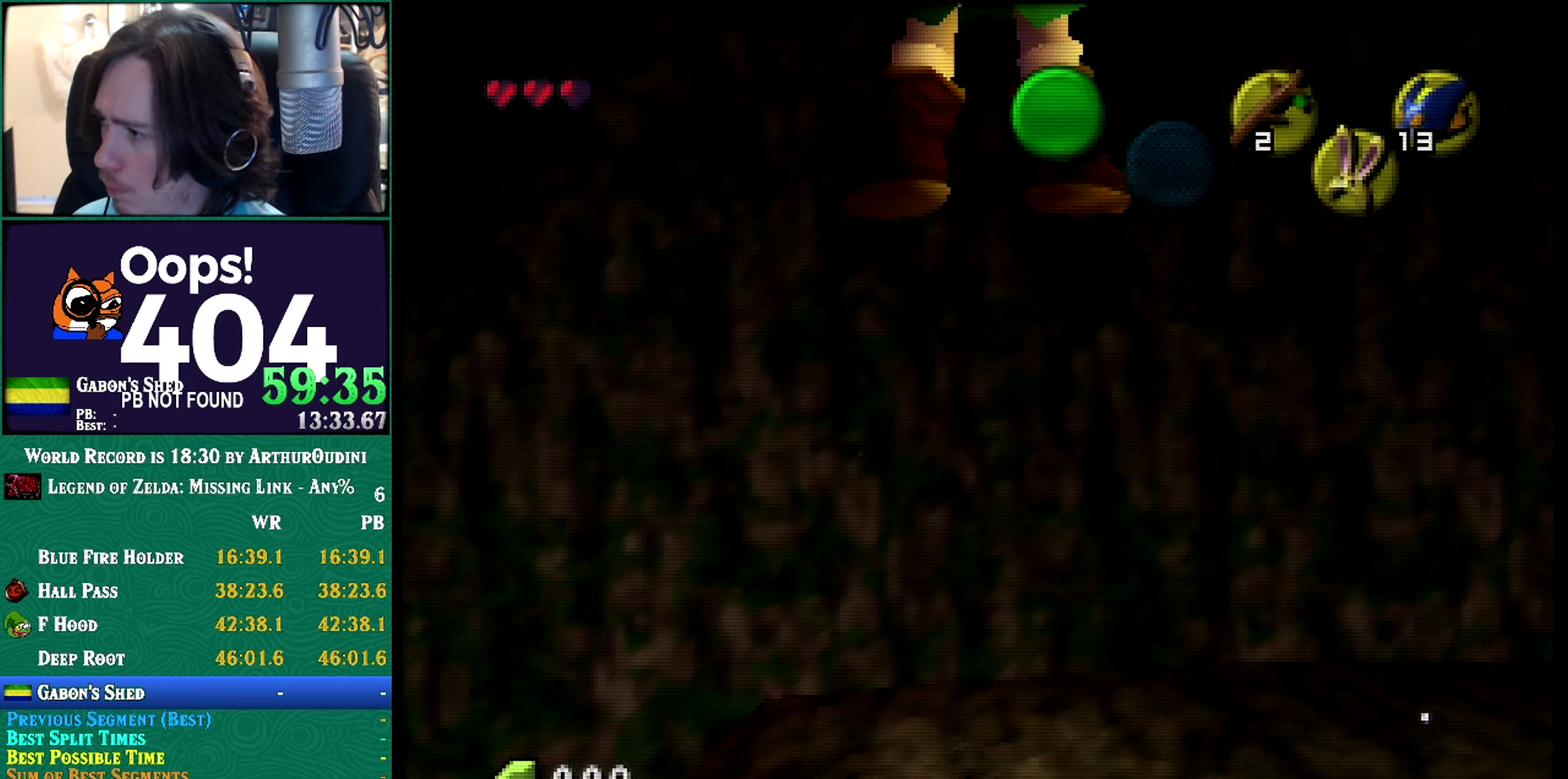
{"buttons": [], "left_stick": "down", "events": []}
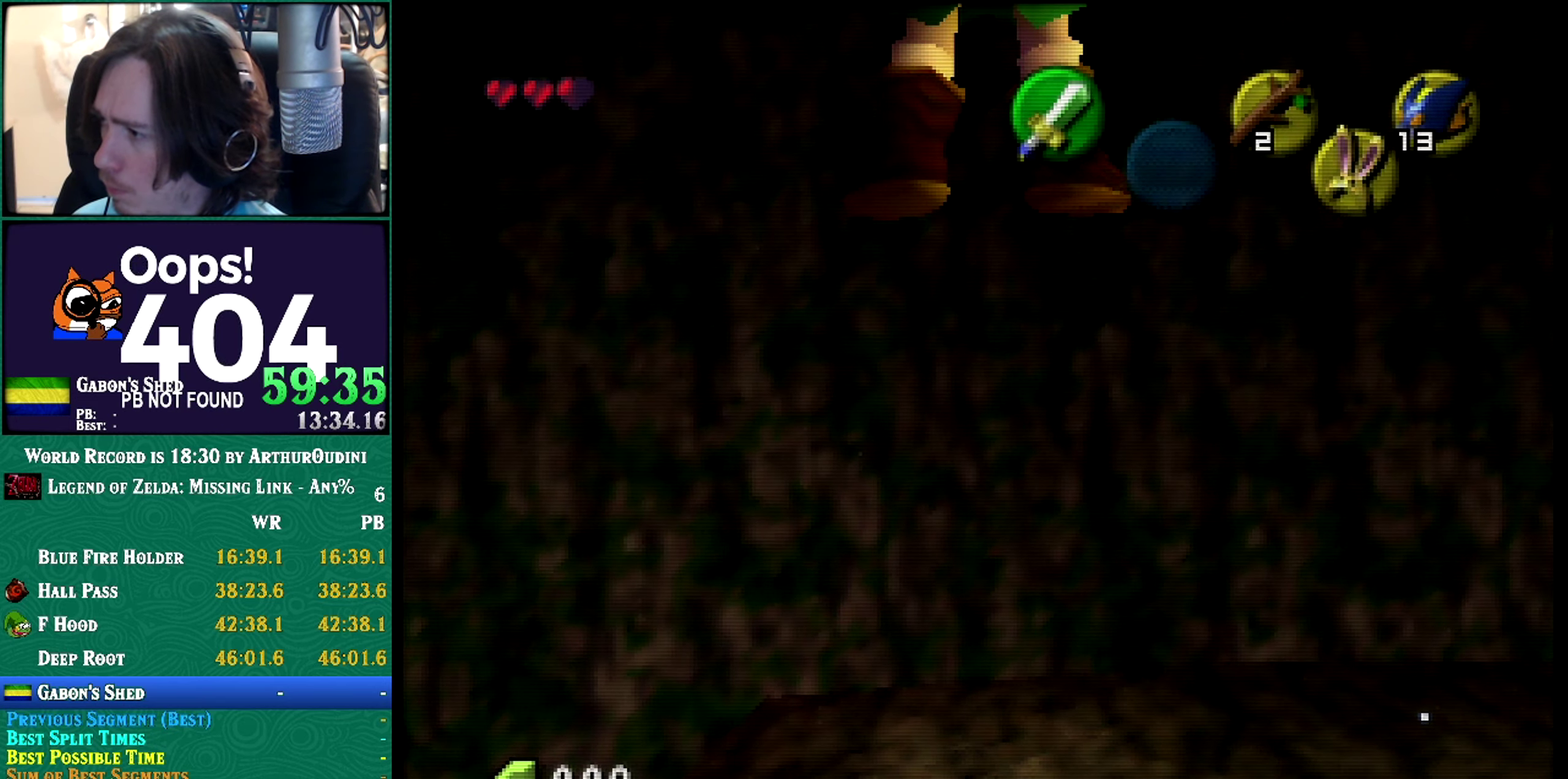
{"buttons": [], "left_stick": "down", "events": []}
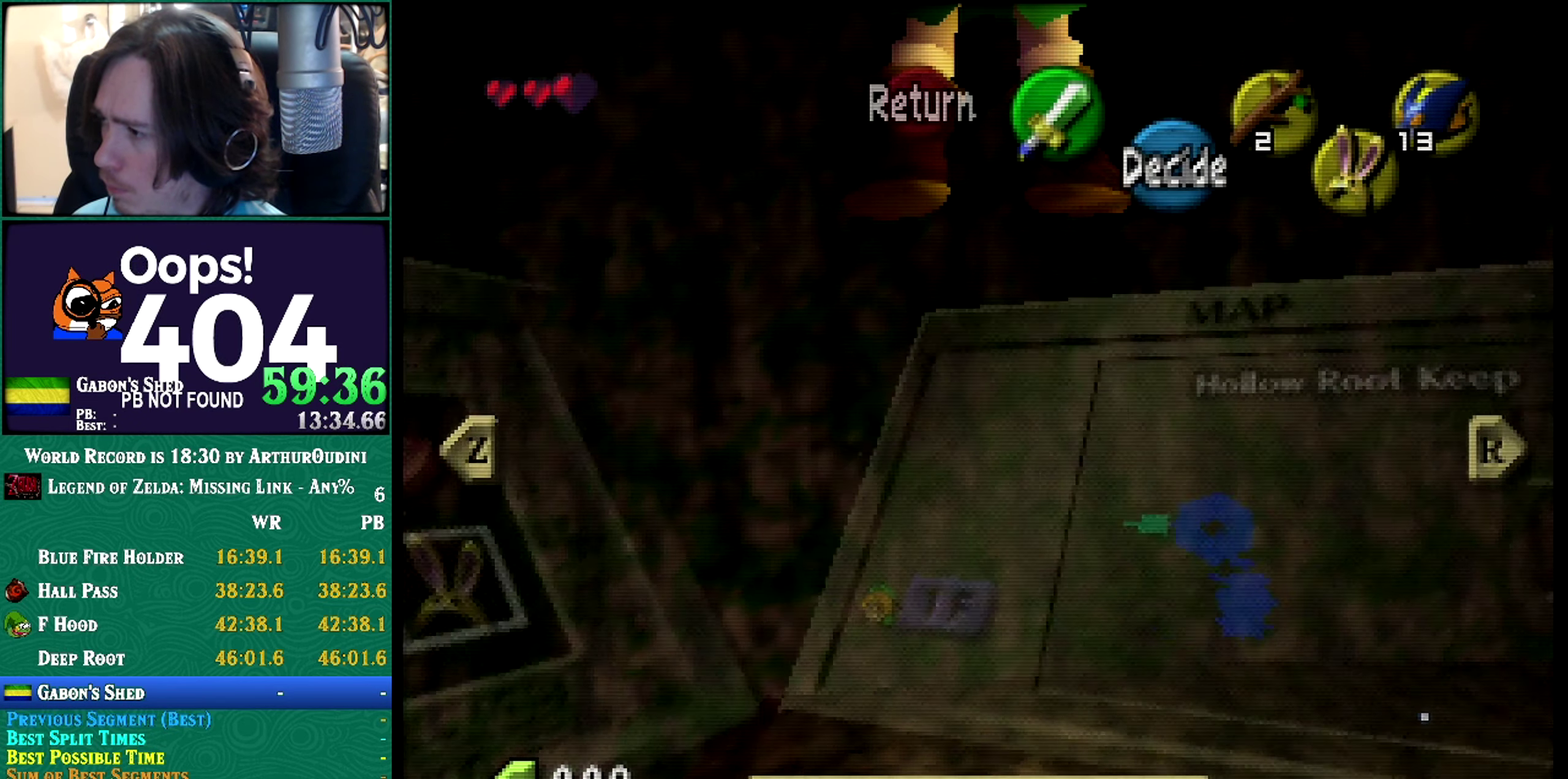
{"buttons": [], "left_stick": "down", "events": []}
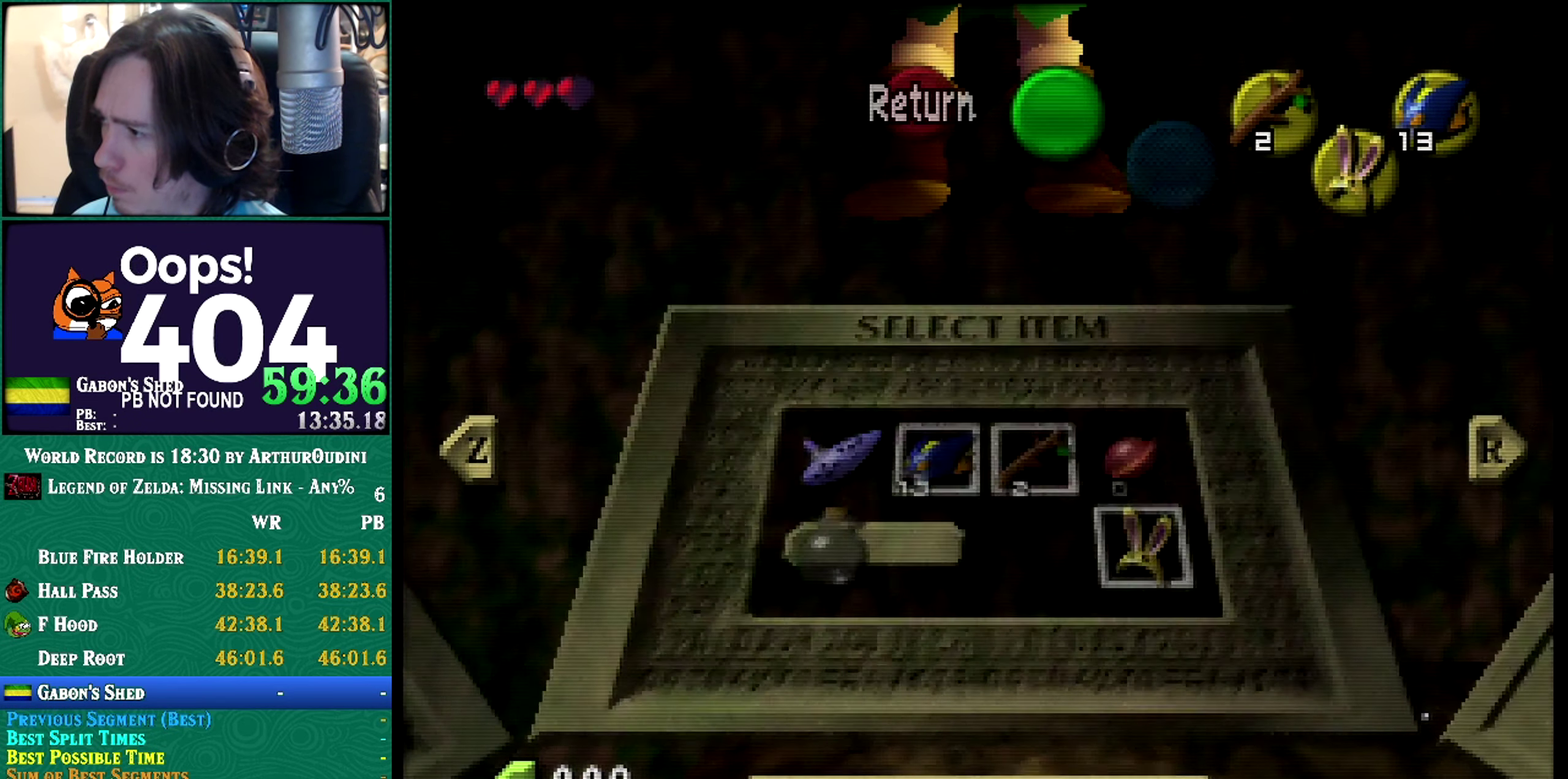
{"buttons": [], "left_stick": "down", "events": []}
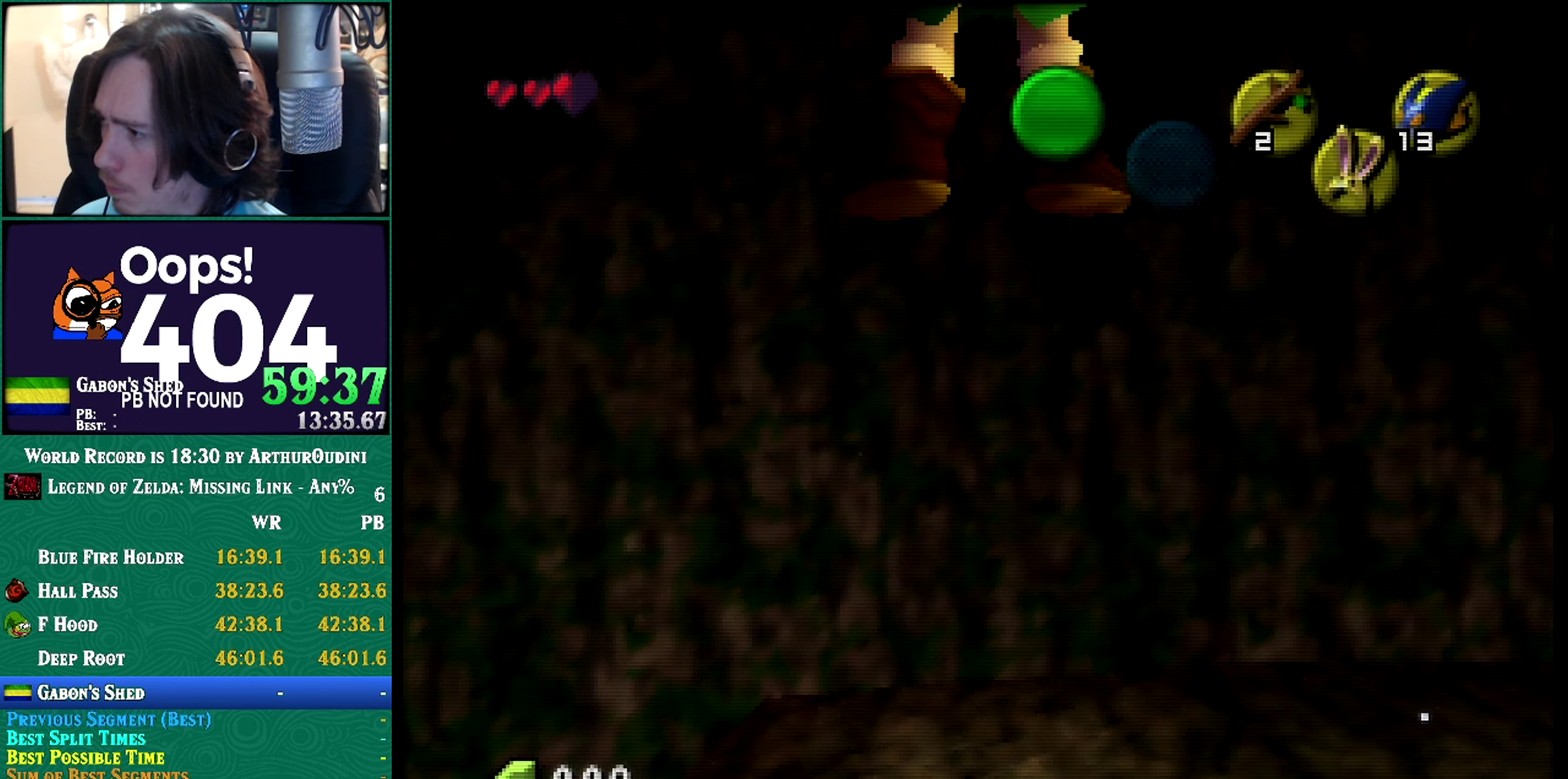
{"buttons": [], "left_stick": "down", "events": []}
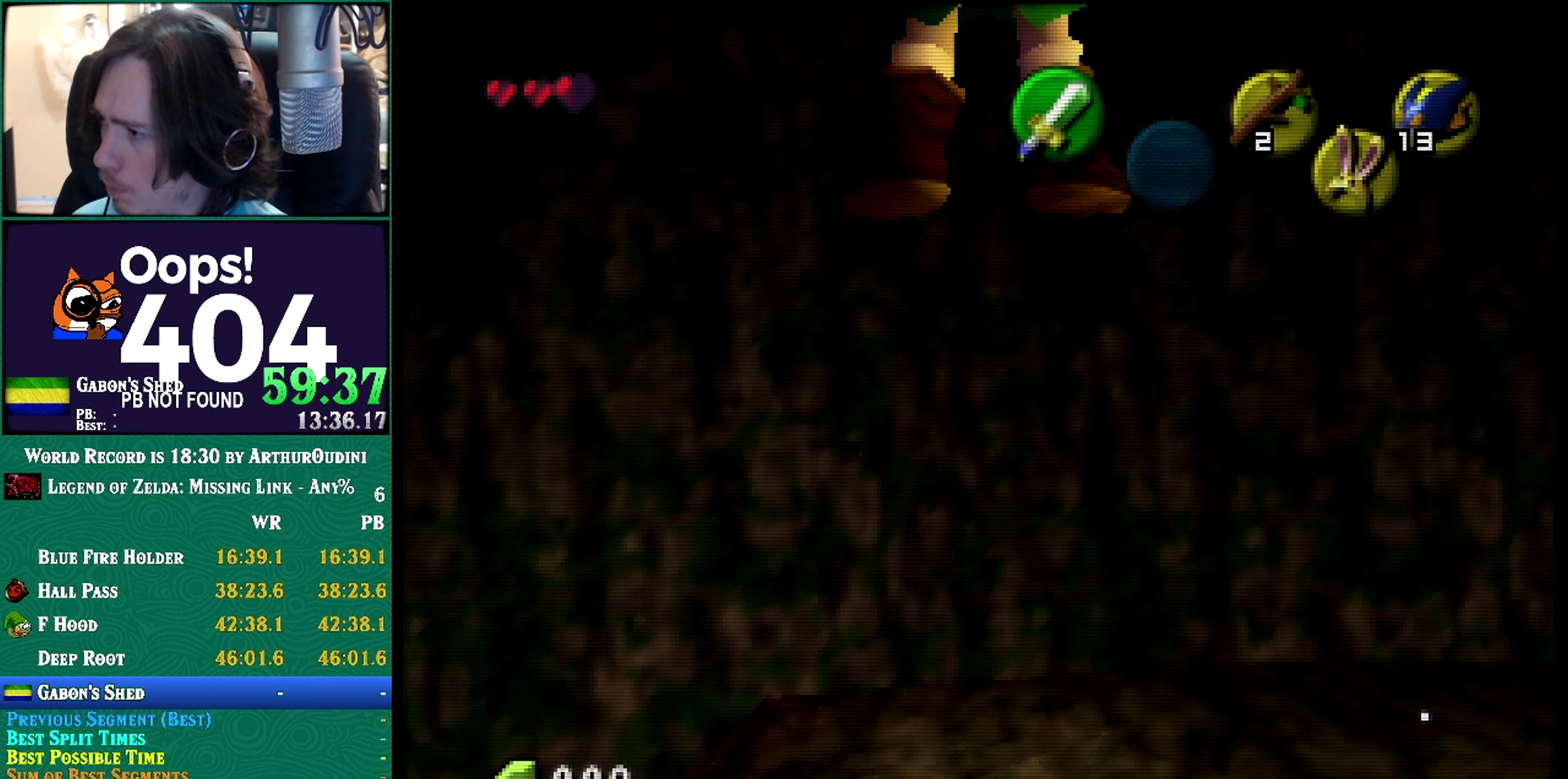
{"buttons": [], "left_stick": "down", "events": []}
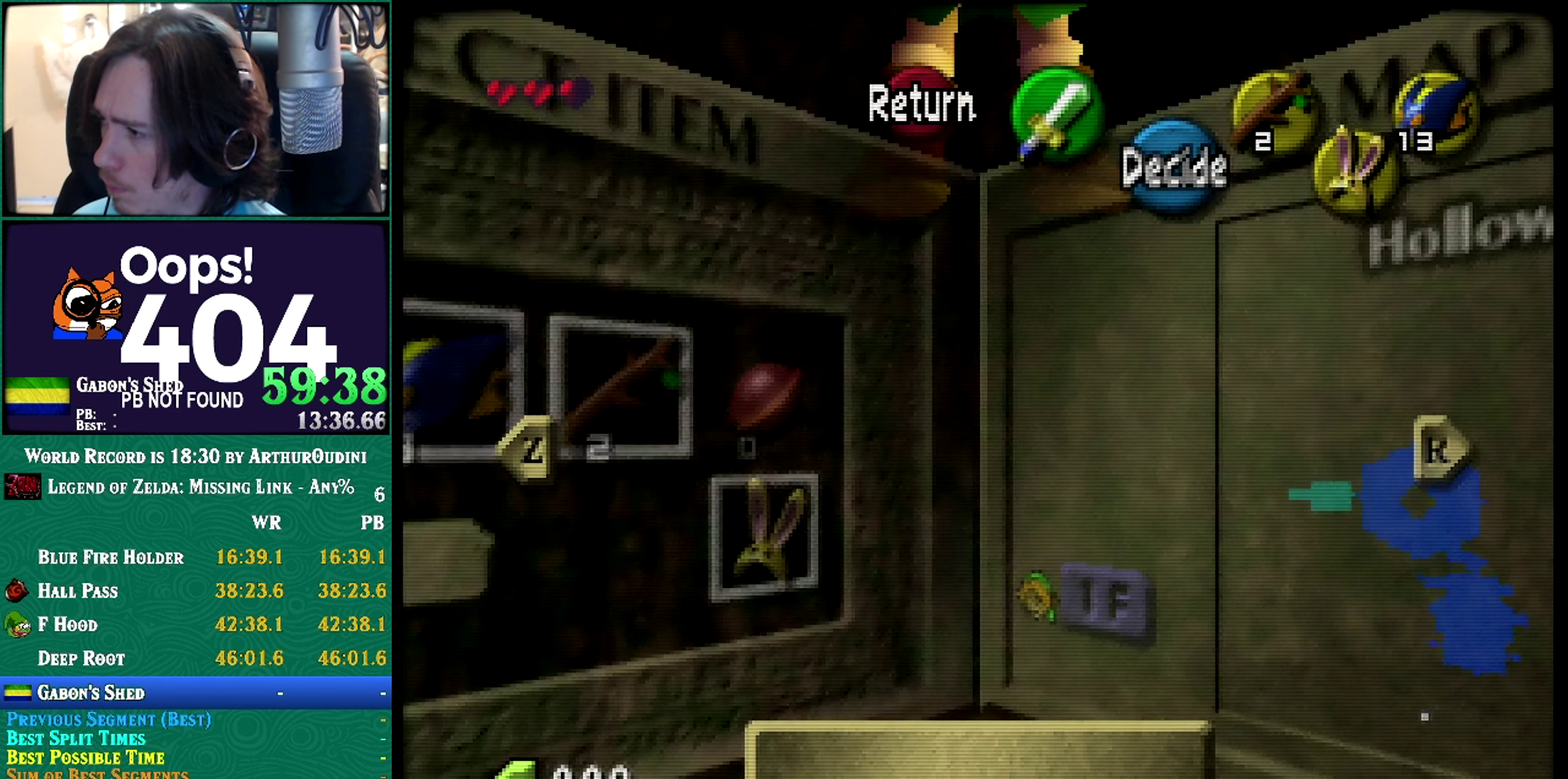
{"buttons": [], "left_stick": "down", "events": []}